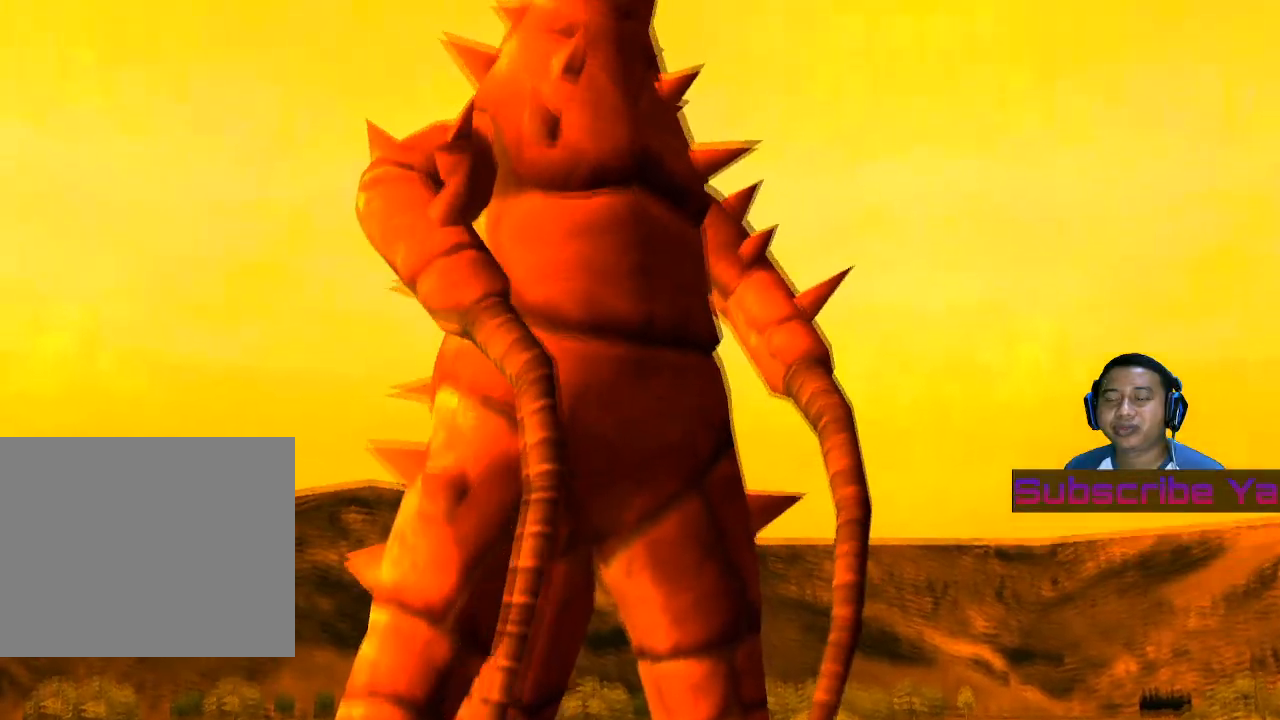
Gameplay with a controller (PlayStation layout); each line is a JSON object with the inputs held at the frame after it. "events" lists button and stick changes between this image and that frame as [ms after this image, input, new state], when the widget could be followed in between. Not read: L3 R3 right_stick.
{"buttons": [], "left_stick": "center", "events": [[440, "L1", "up"]]}
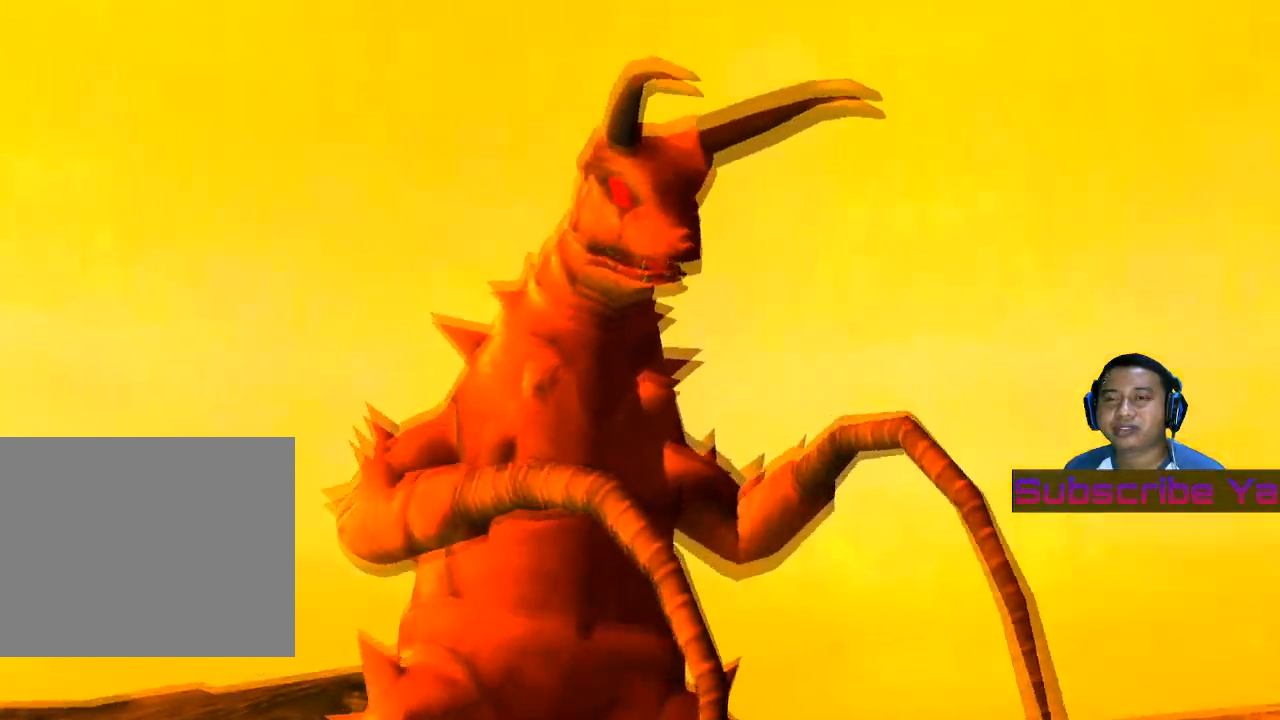
{"buttons": [], "left_stick": "center", "events": []}
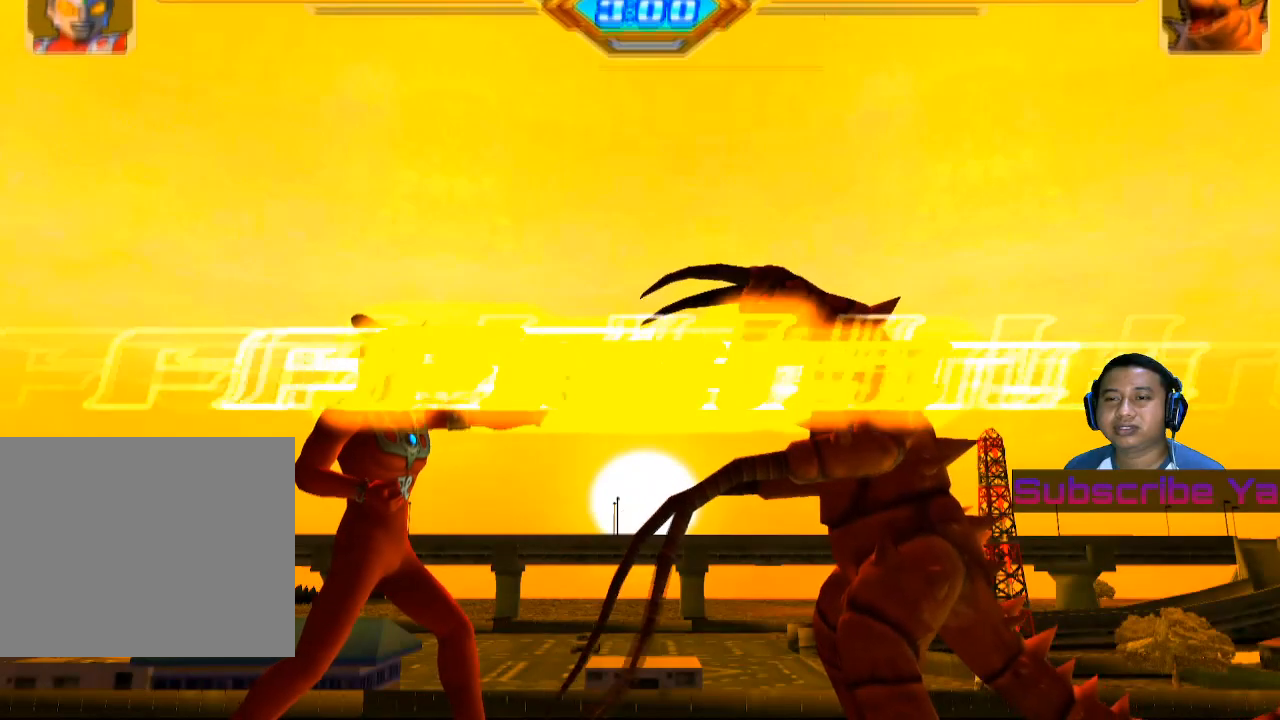
{"buttons": [], "left_stick": "up", "events": [[480, "left_stick", "up"]]}
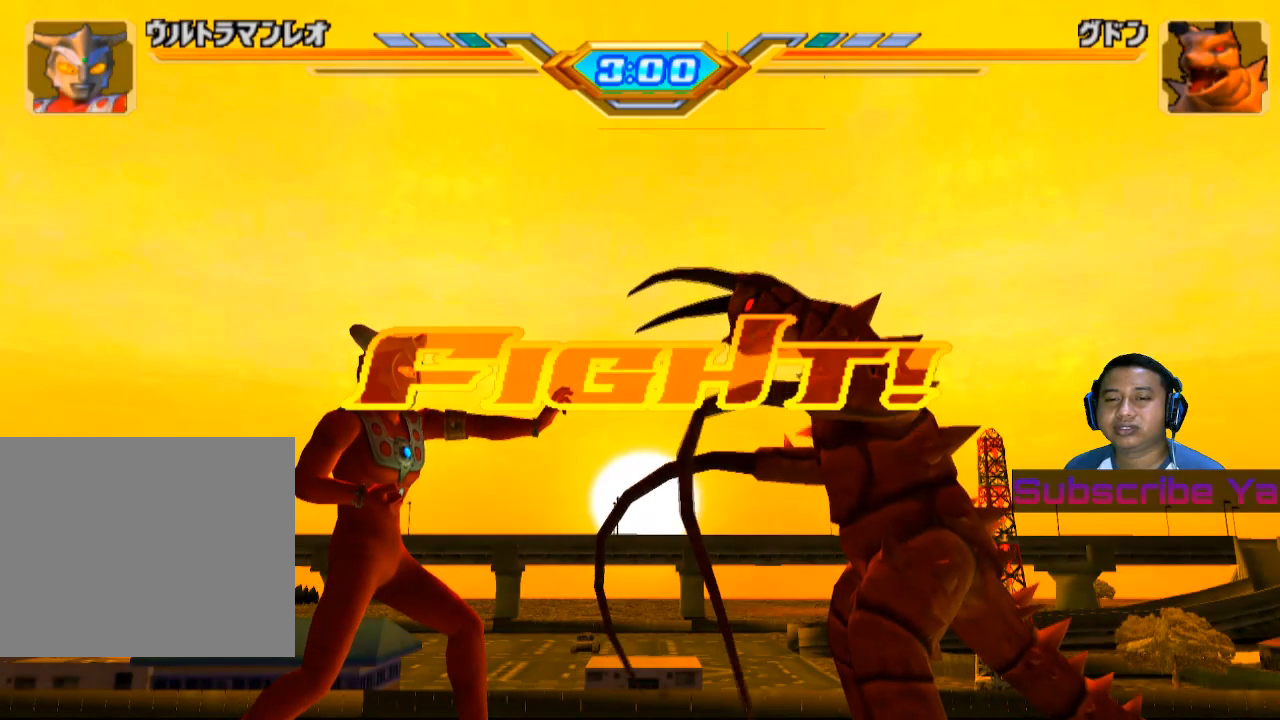
{"buttons": [], "left_stick": "up-right", "events": [[40, "left_stick", "up-right"]]}
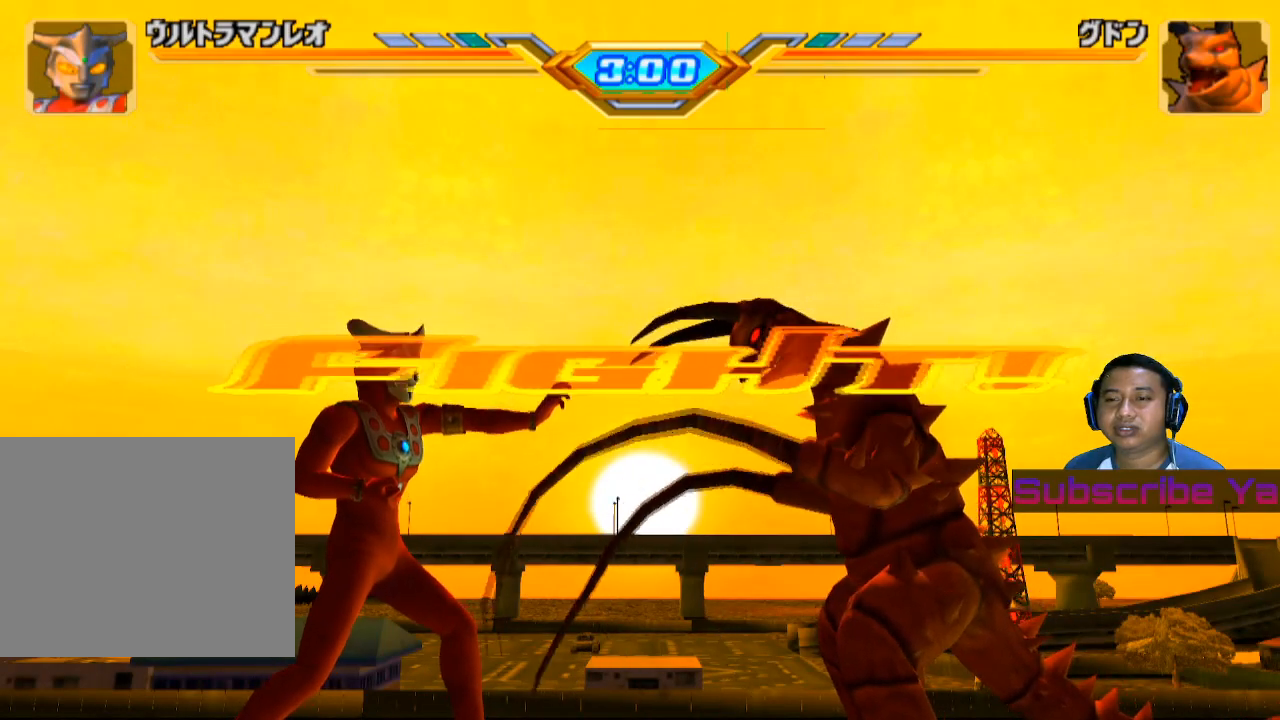
{"buttons": ["SQUARE"], "left_stick": "up-right", "events": [[500, "SQUARE", "down"]]}
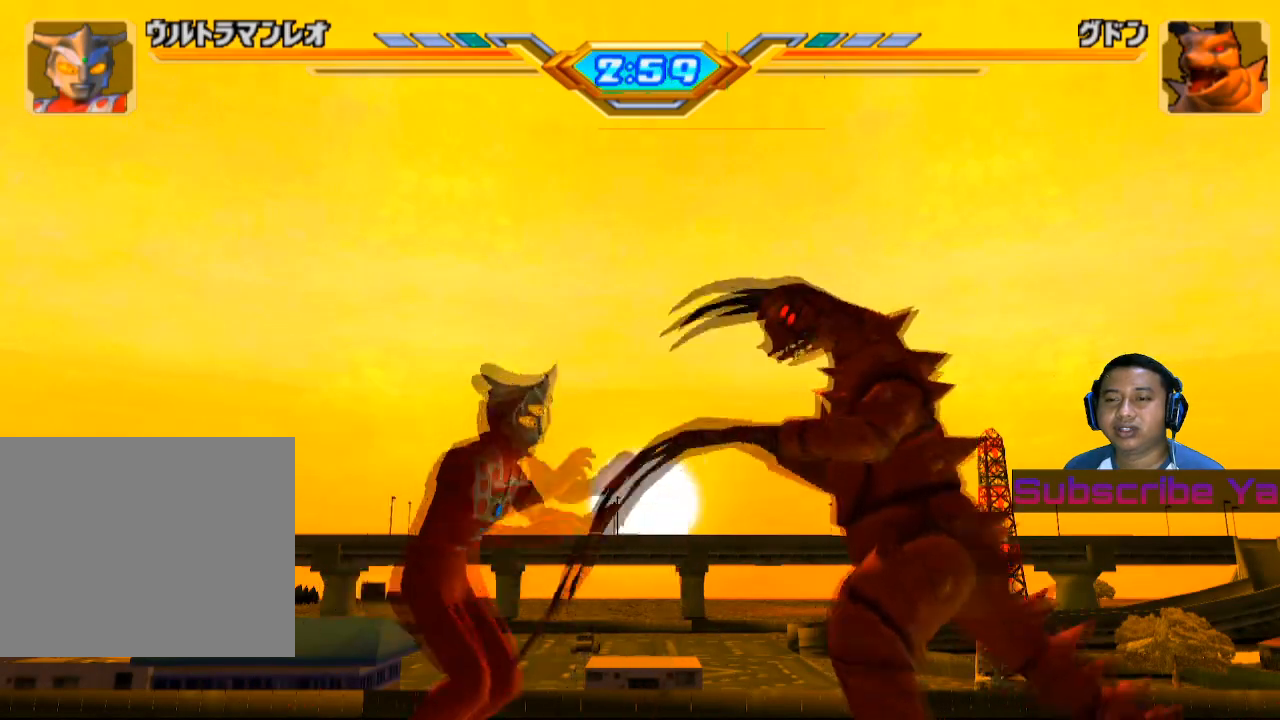
{"buttons": [], "left_stick": "up-right", "events": [[100, "SQUARE", "up"], [180, "SQUARE", "down"], [280, "SQUARE", "up"], [360, "SQUARE", "down"], [440, "SQUARE", "up"]]}
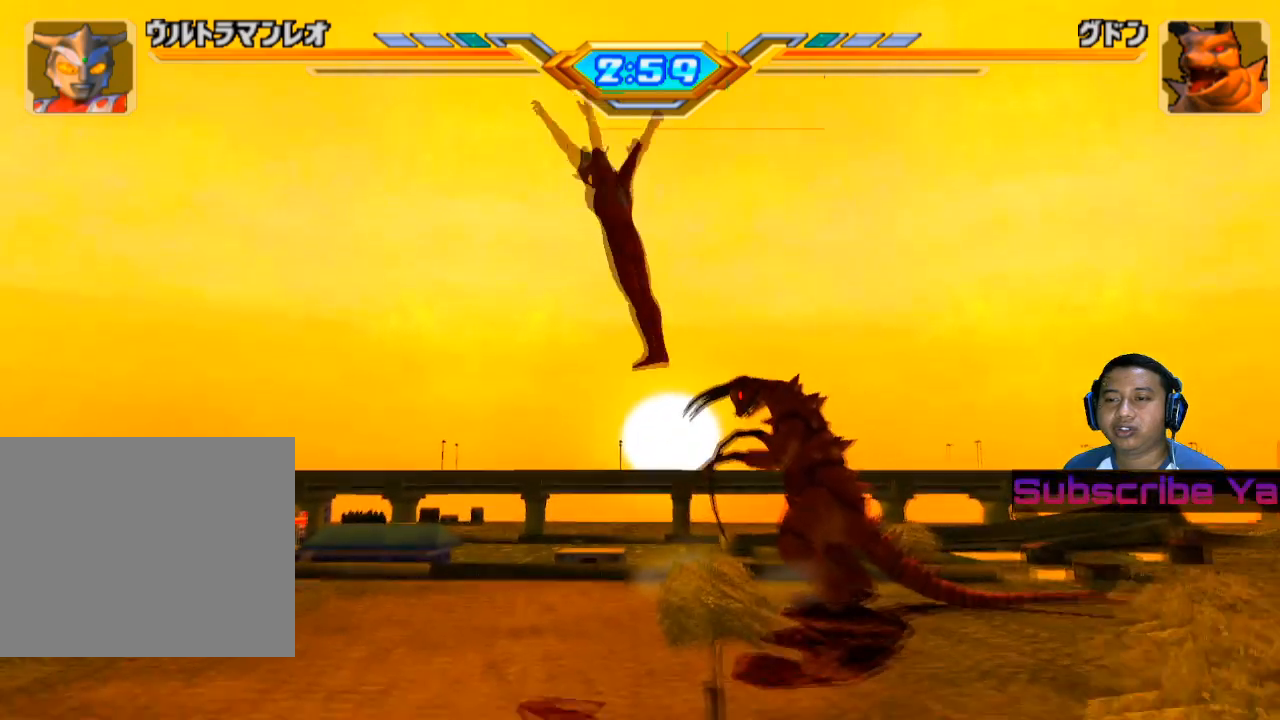
{"buttons": [], "left_stick": "up-right", "events": [[40, "SQUARE", "down"], [180, "SQUARE", "up"], [300, "SQUARE", "down"], [440, "SQUARE", "up"]]}
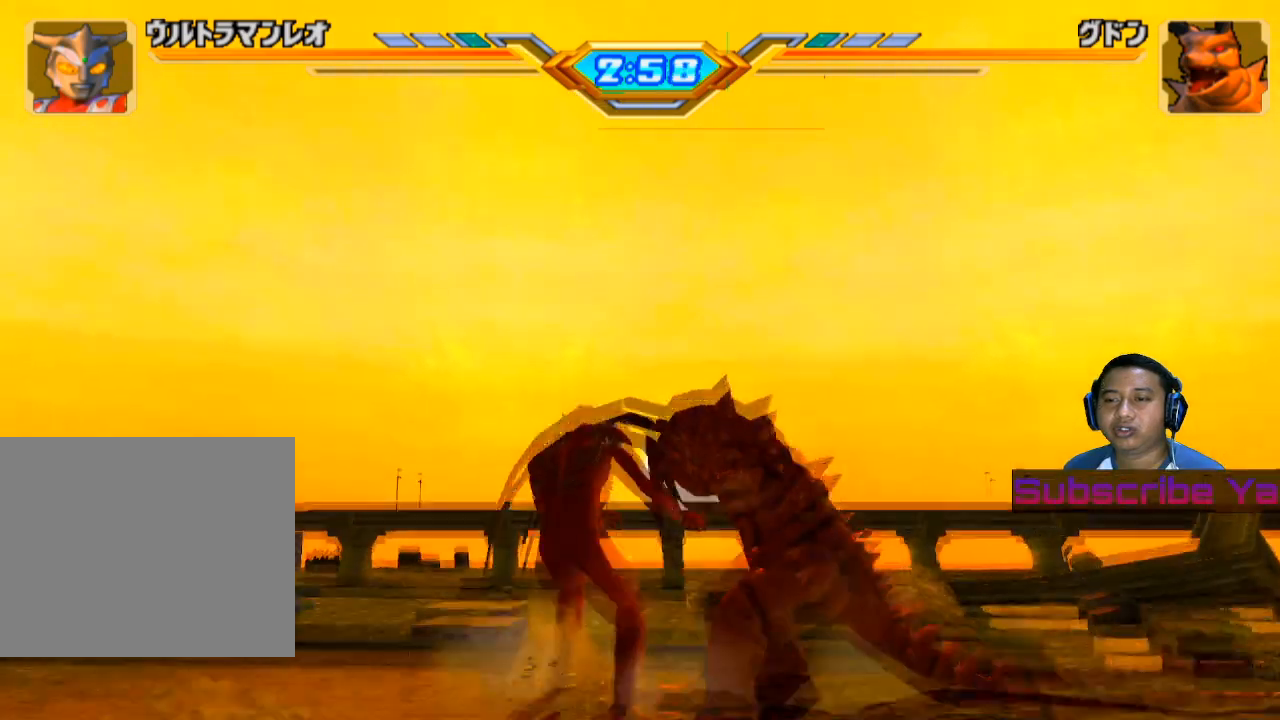
{"buttons": [], "left_stick": "center", "events": [[20, "SQUARE", "down"], [140, "SQUARE", "up"], [240, "SQUARE", "down"], [280, "left_stick", "center"], [320, "SQUARE", "up"], [400, "SQUARE", "down"], [500, "SQUARE", "up"]]}
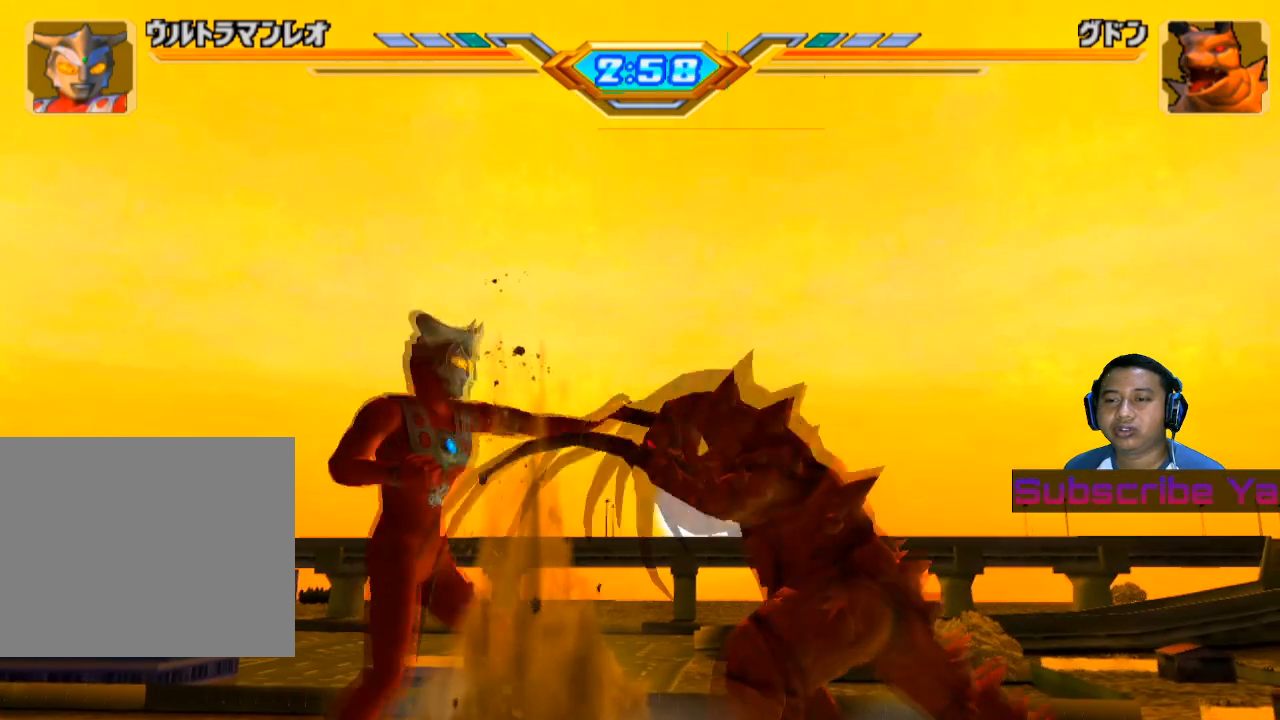
{"buttons": ["SQUARE"], "left_stick": "center", "events": [[100, "SQUARE", "down"], [180, "SQUARE", "up"], [280, "SQUARE", "down"], [380, "SQUARE", "up"], [480, "SQUARE", "down"]]}
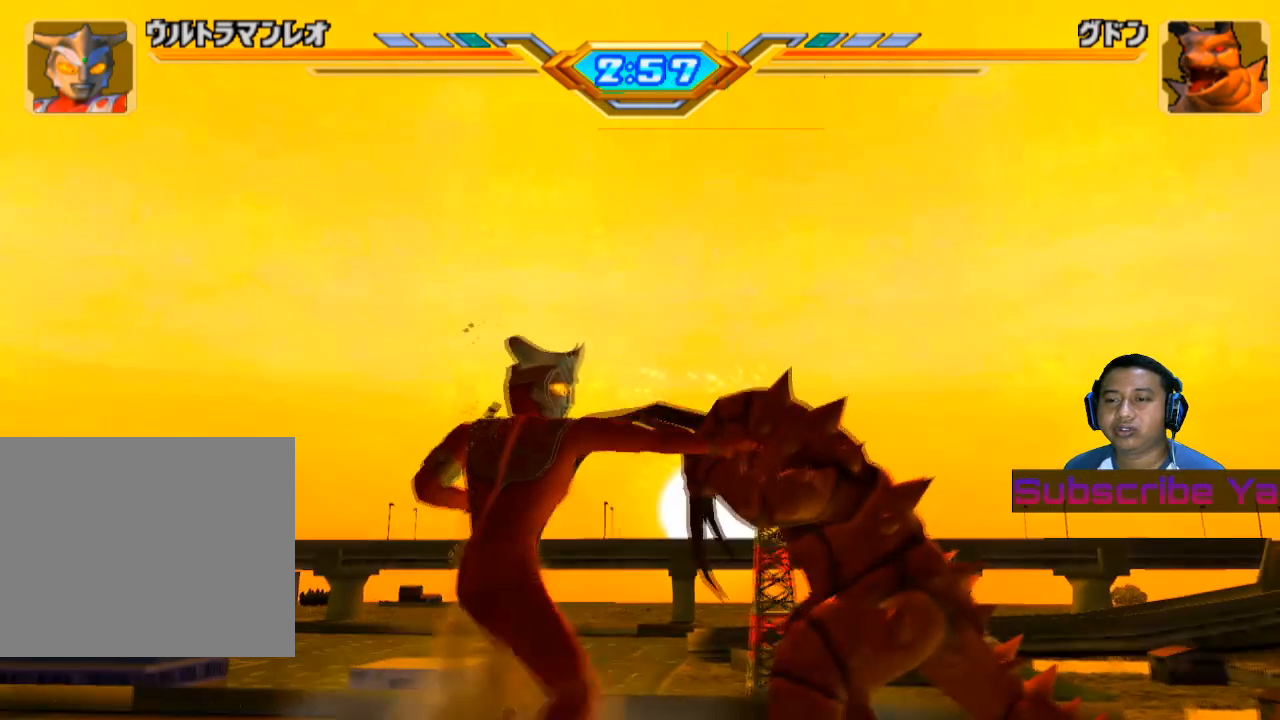
{"buttons": [], "left_stick": "center", "events": [[120, "SQUARE", "up"], [220, "SQUARE", "down"], [360, "SQUARE", "up"]]}
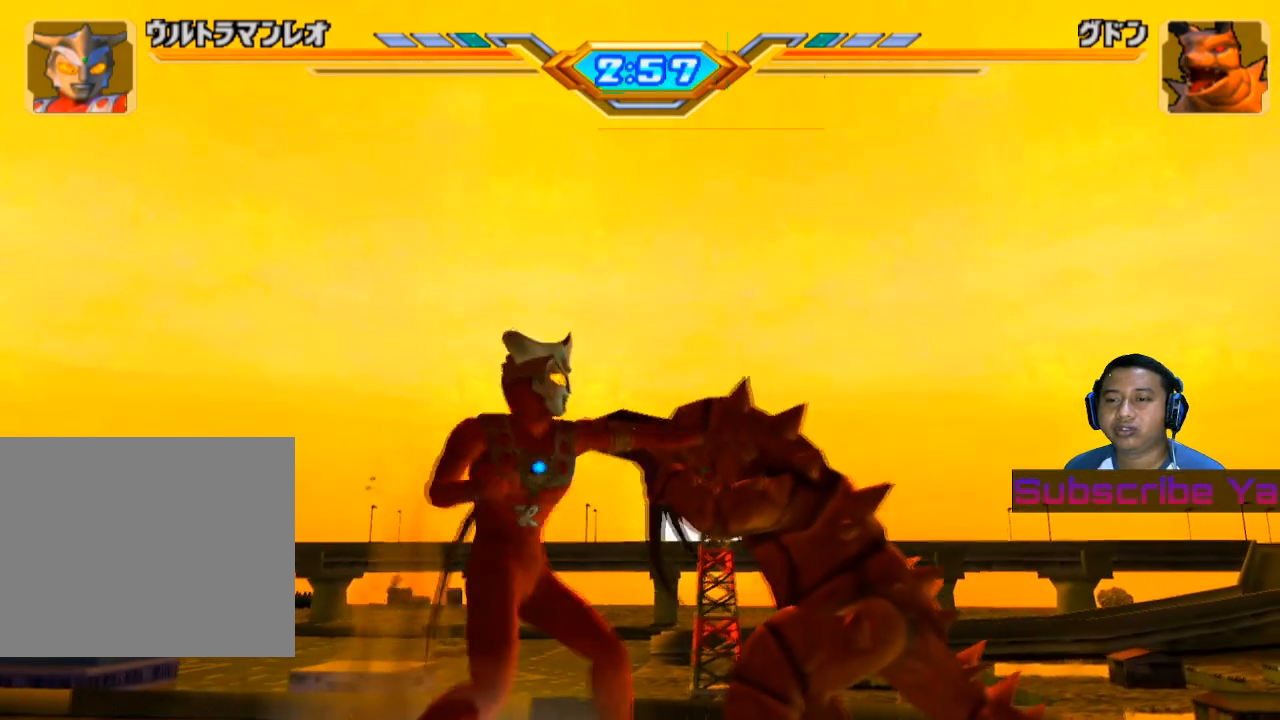
{"buttons": ["CROSS"], "left_stick": "right", "events": [[140, "left_stick", "right"], [220, "CROSS", "down"], [340, "CROSS", "up"], [460, "CROSS", "down"]]}
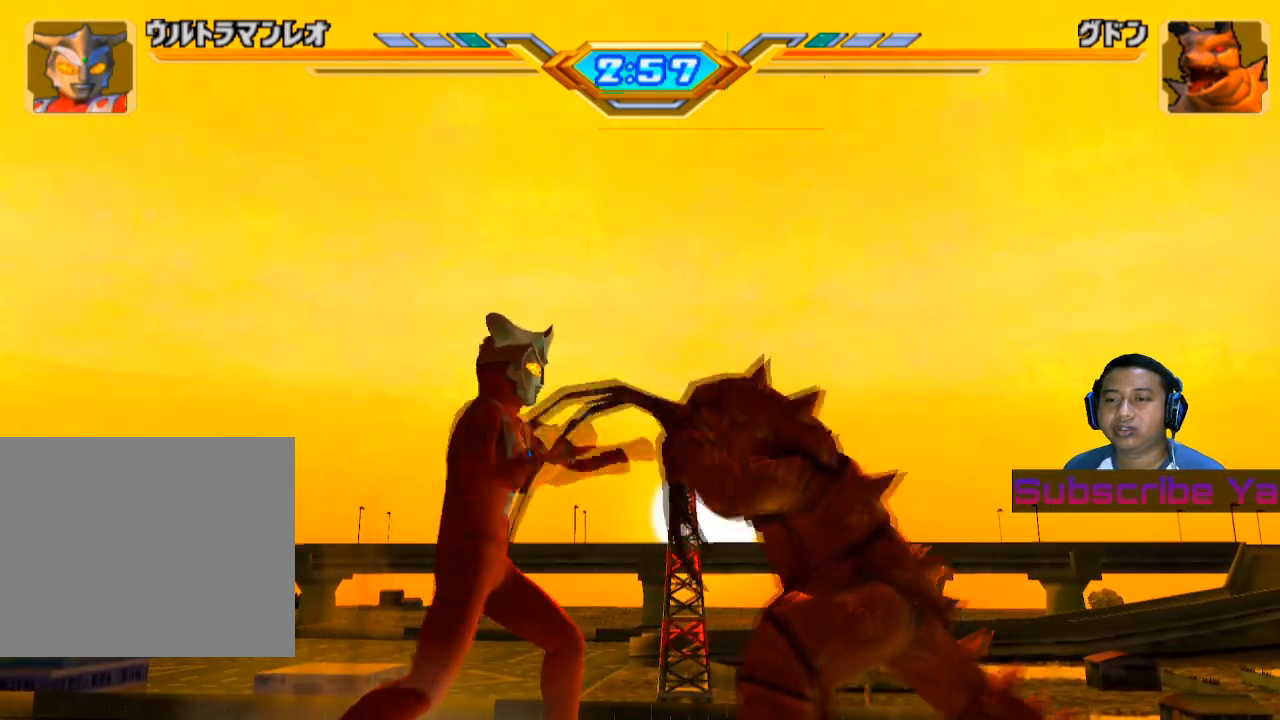
{"buttons": [], "left_stick": "right", "events": [[60, "CROSS", "up"], [180, "CROSS", "down"], [280, "CROSS", "up"]]}
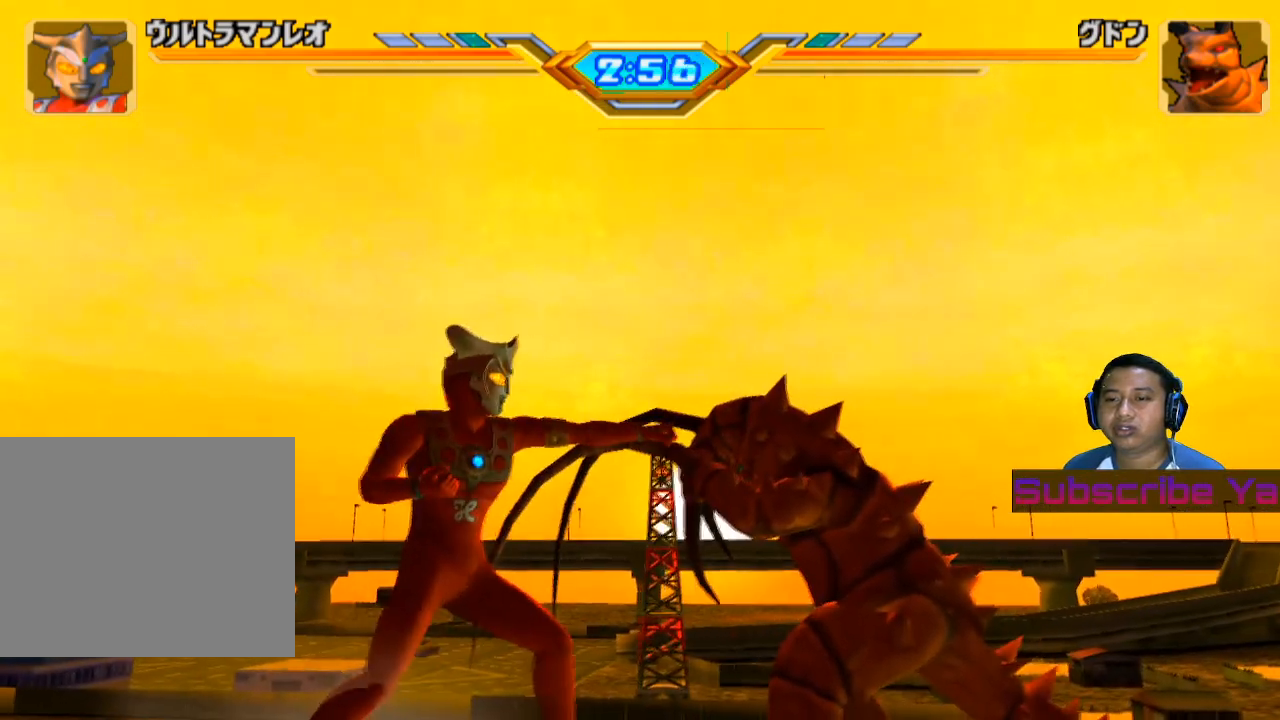
{"buttons": [], "left_stick": "right", "events": [[300, "CROSS", "down"], [460, "CROSS", "up"]]}
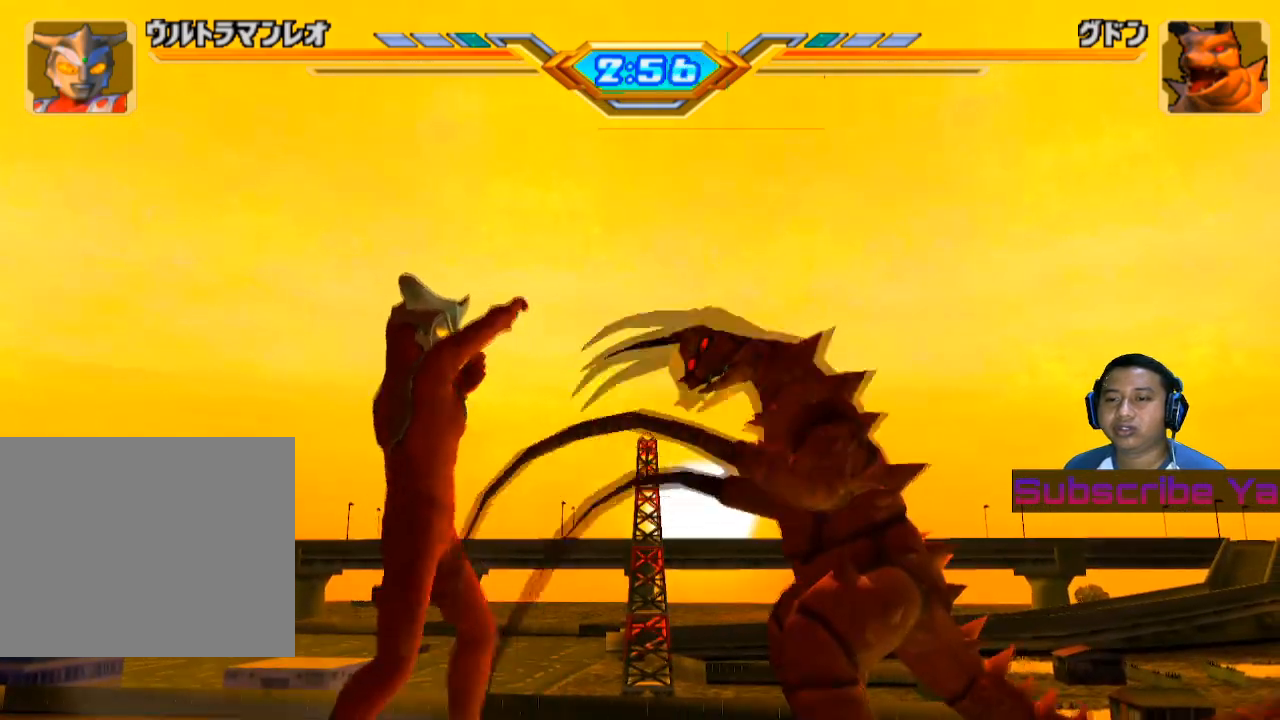
{"buttons": ["CROSS"], "left_stick": "right", "events": [[40, "CROSS", "down"], [180, "CROSS", "up"], [280, "CROSS", "down"], [380, "CROSS", "up"], [460, "CROSS", "down"]]}
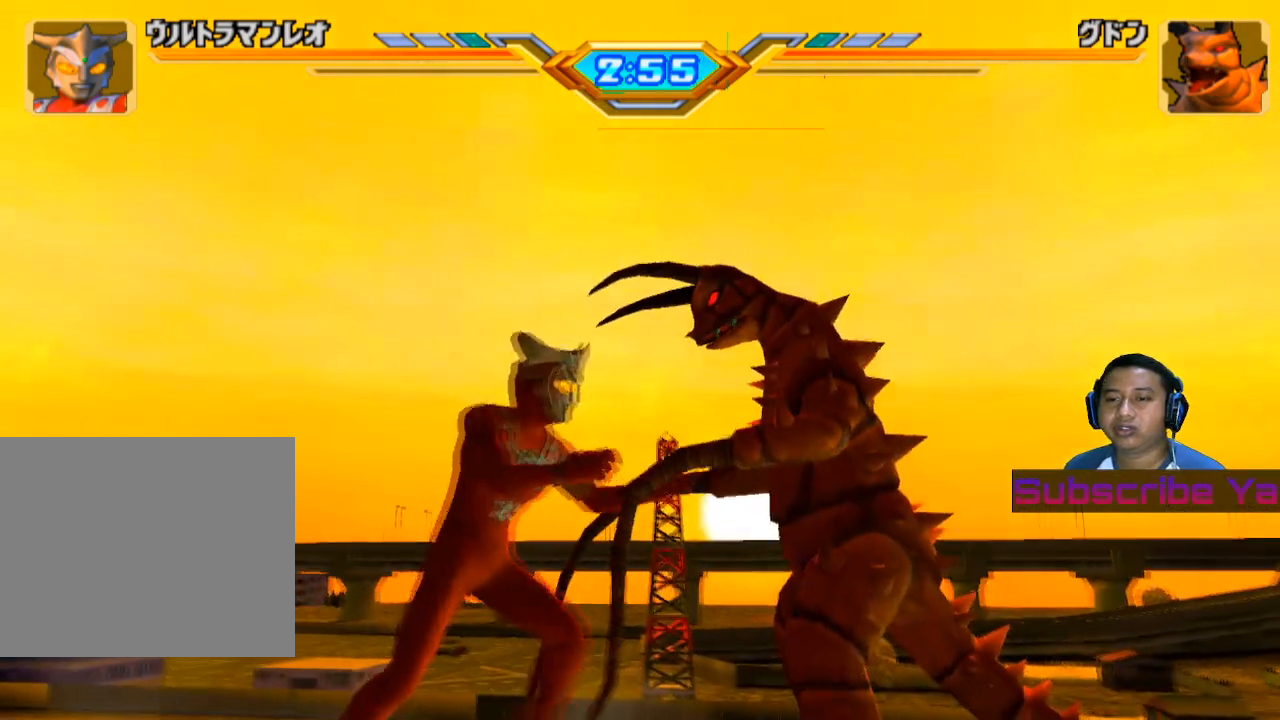
{"buttons": [], "left_stick": "center", "events": [[100, "CROSS", "up"], [180, "CROSS", "down"], [300, "left_stick", "center"], [360, "CROSS", "up"]]}
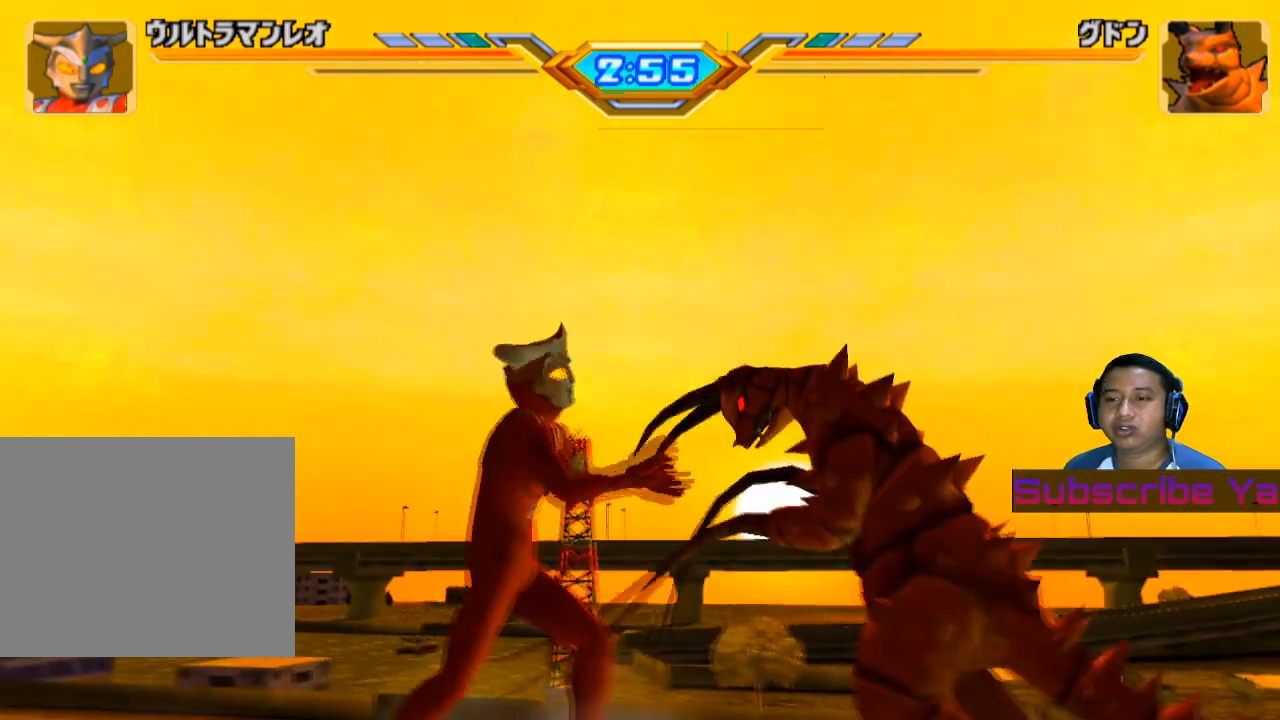
{"buttons": [], "left_stick": "up-right", "events": [[300, "left_stick", "up-right"]]}
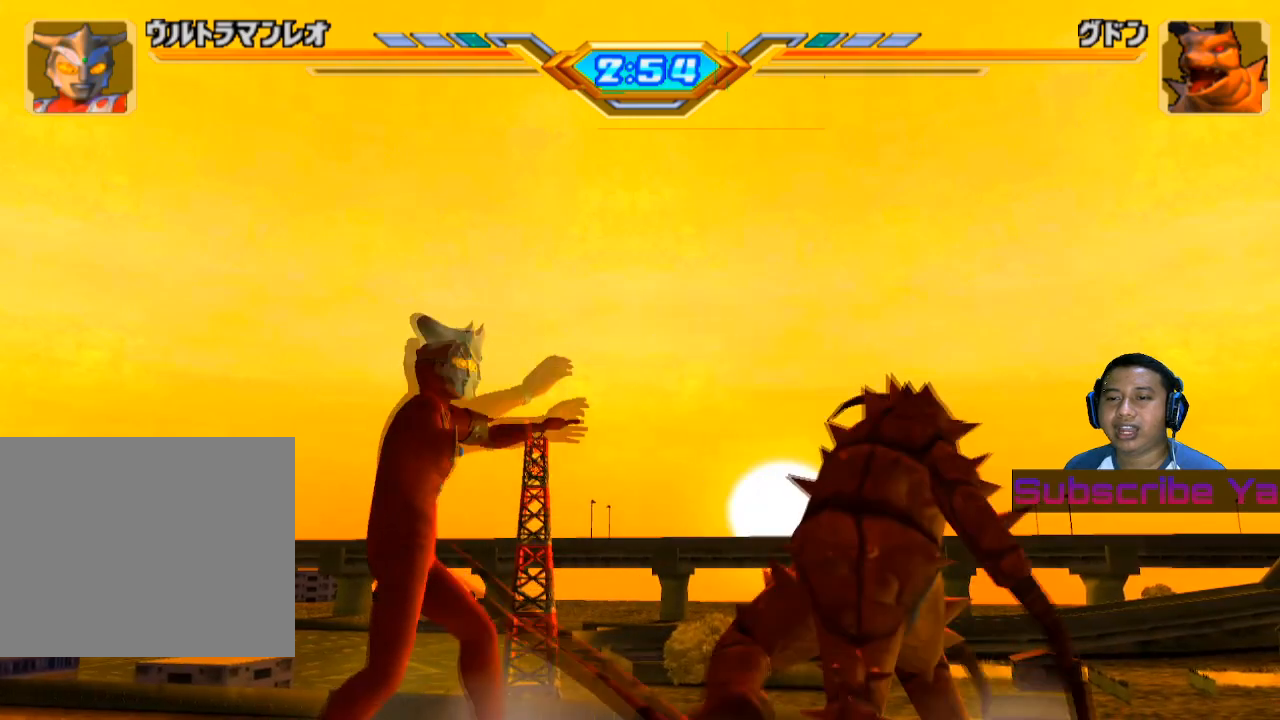
{"buttons": ["SQUARE"], "left_stick": "up-right"}
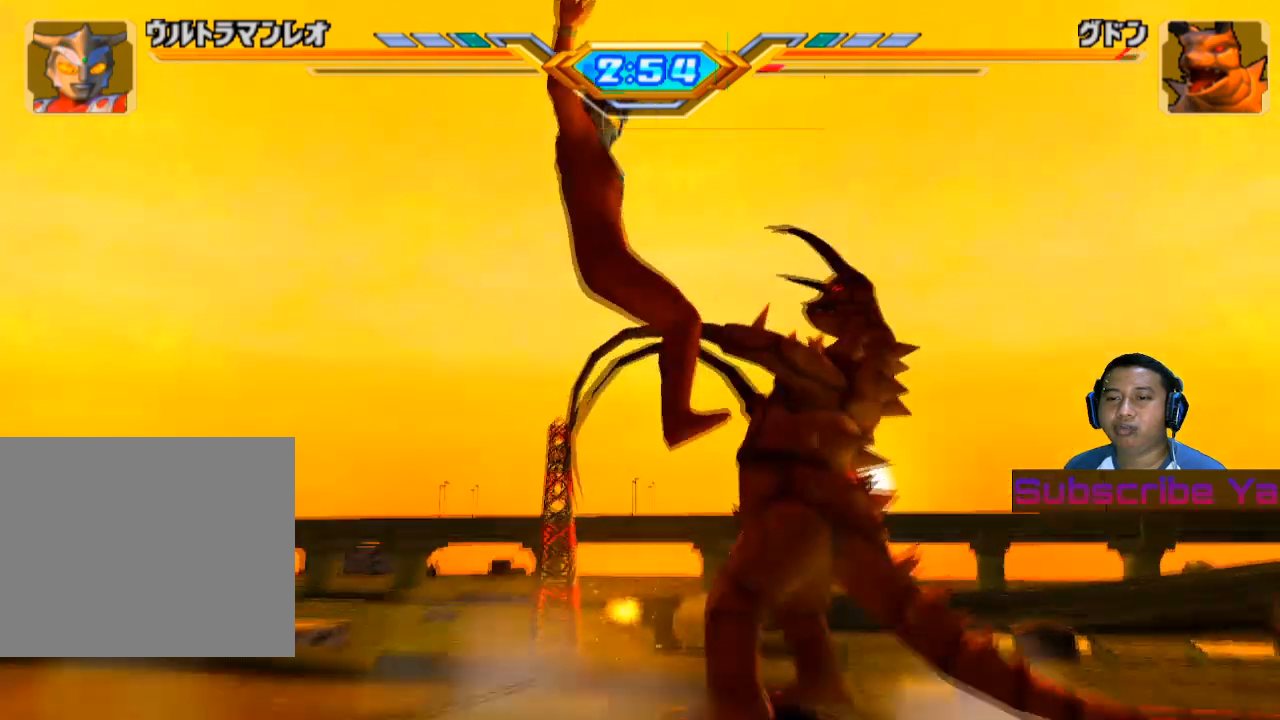
{"buttons": ["SQUARE"], "left_stick": "up-right", "events": [[80, "SQUARE", "up"], [200, "SQUARE", "down"], [340, "SQUARE", "up"], [480, "SQUARE", "down"]]}
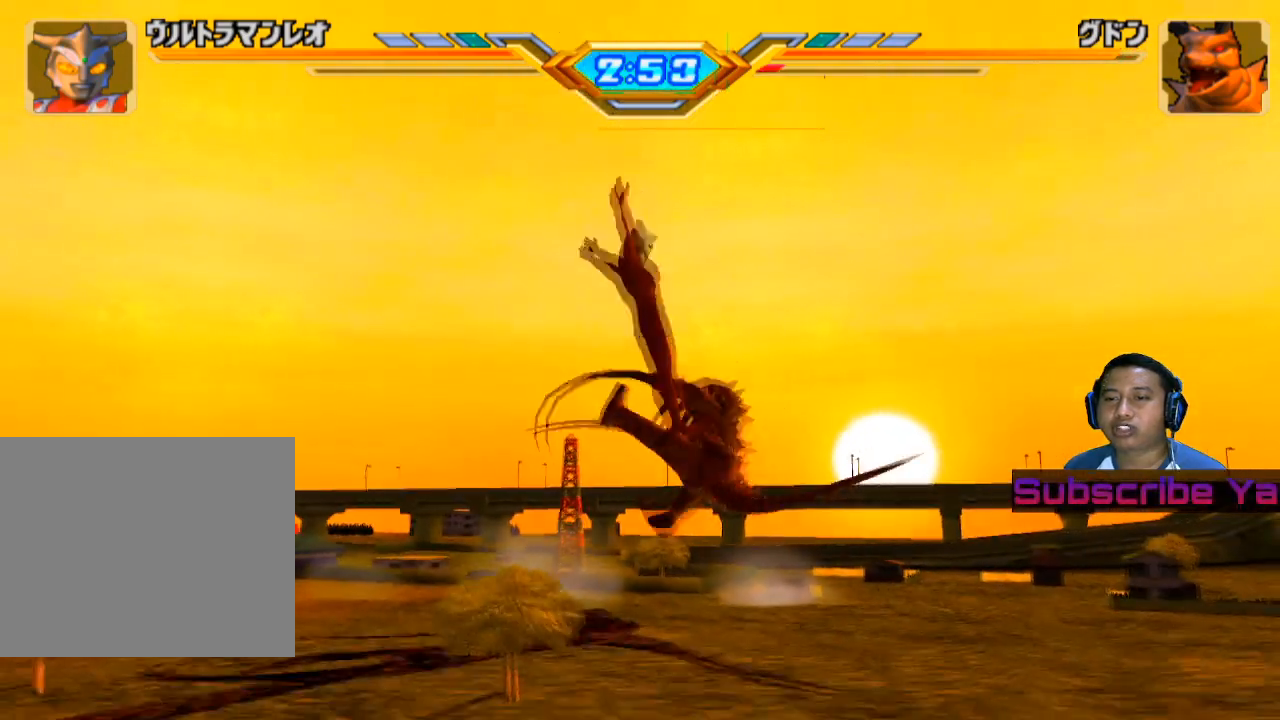
{"buttons": [], "left_stick": "right", "events": [[100, "SQUARE", "up"], [420, "left_stick", "right"]]}
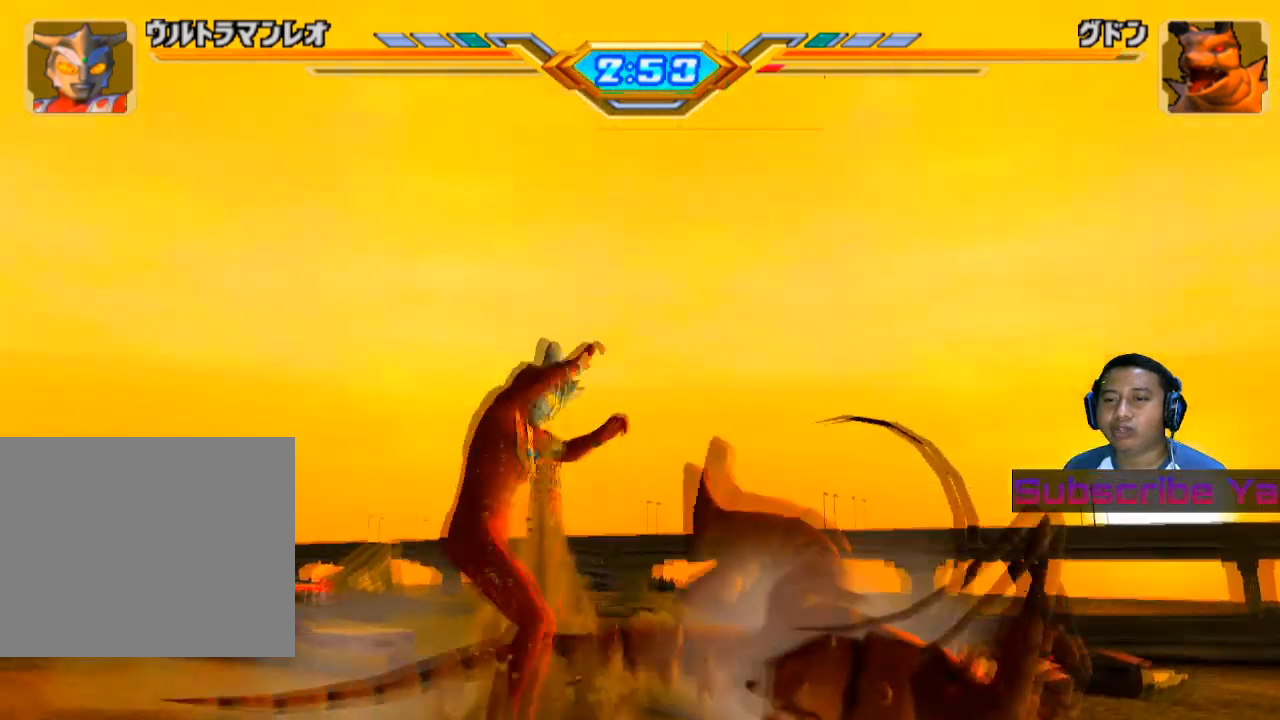
{"buttons": [], "left_stick": "right", "events": [[60, "left_stick", "center"], [120, "L1", "down"], [200, "L1", "up"], [400, "left_stick", "right"]]}
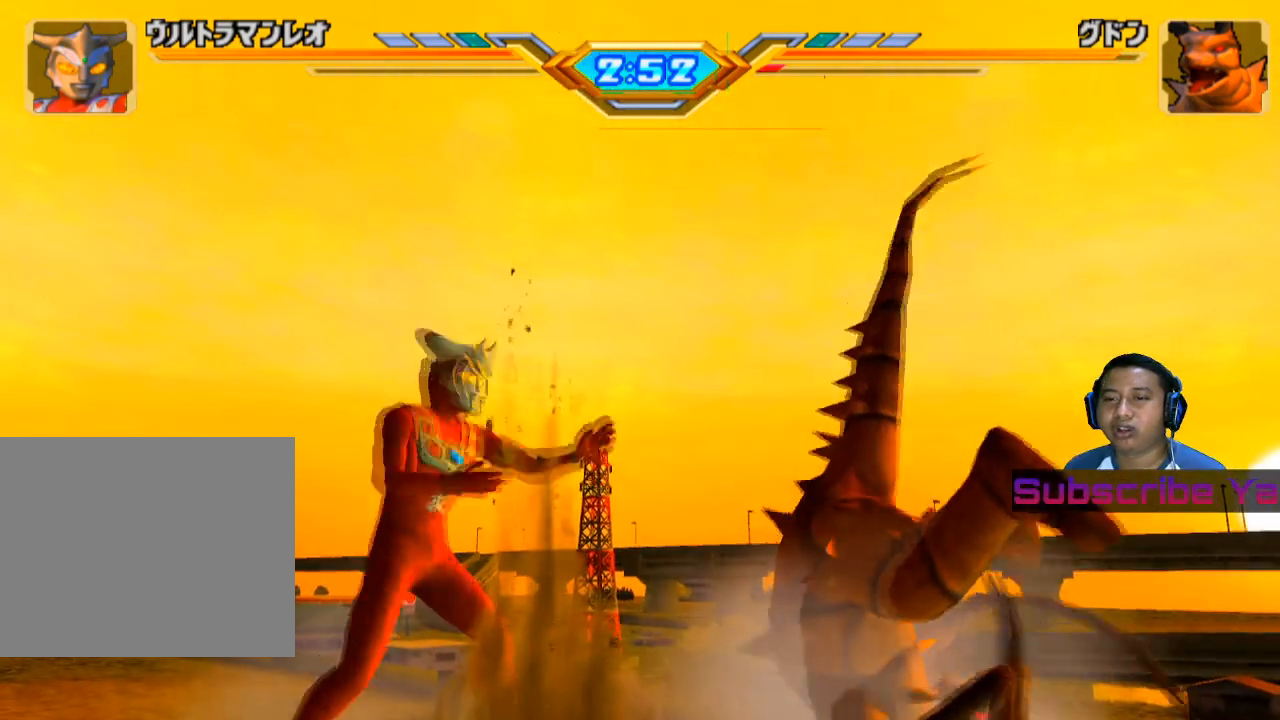
{"buttons": [], "left_stick": "right", "events": []}
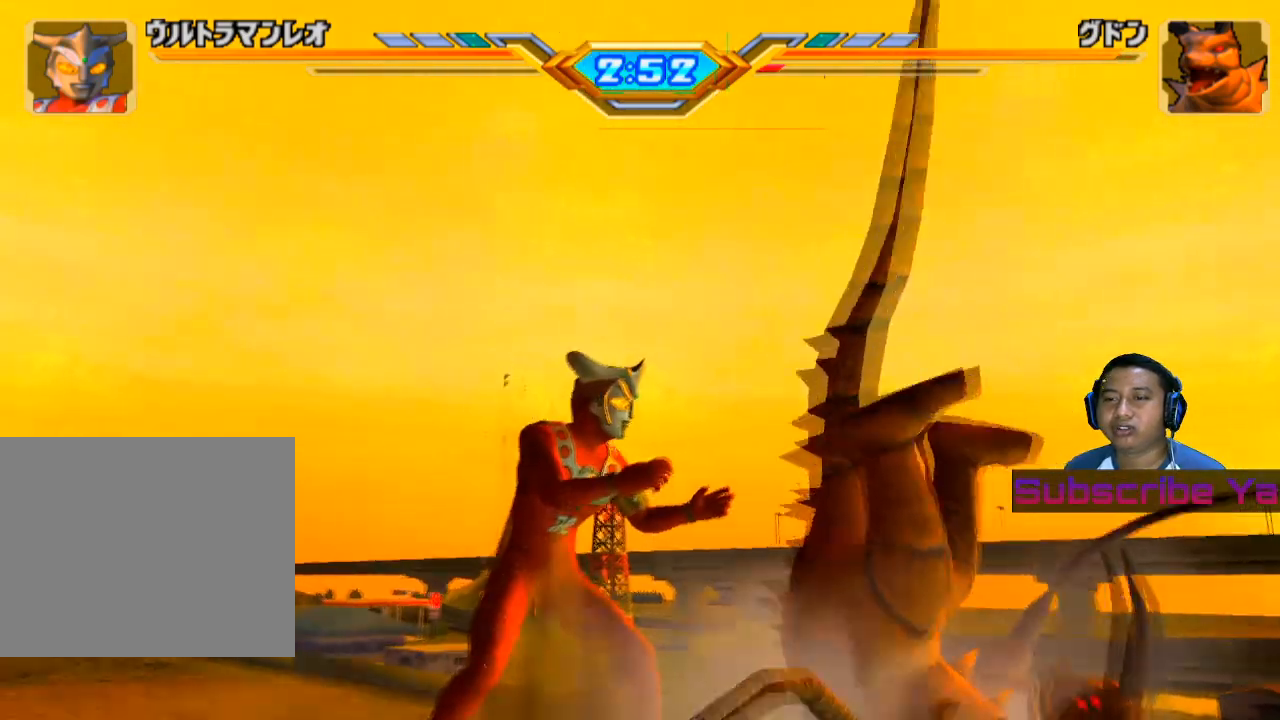
{"buttons": [], "left_stick": "right", "events": []}
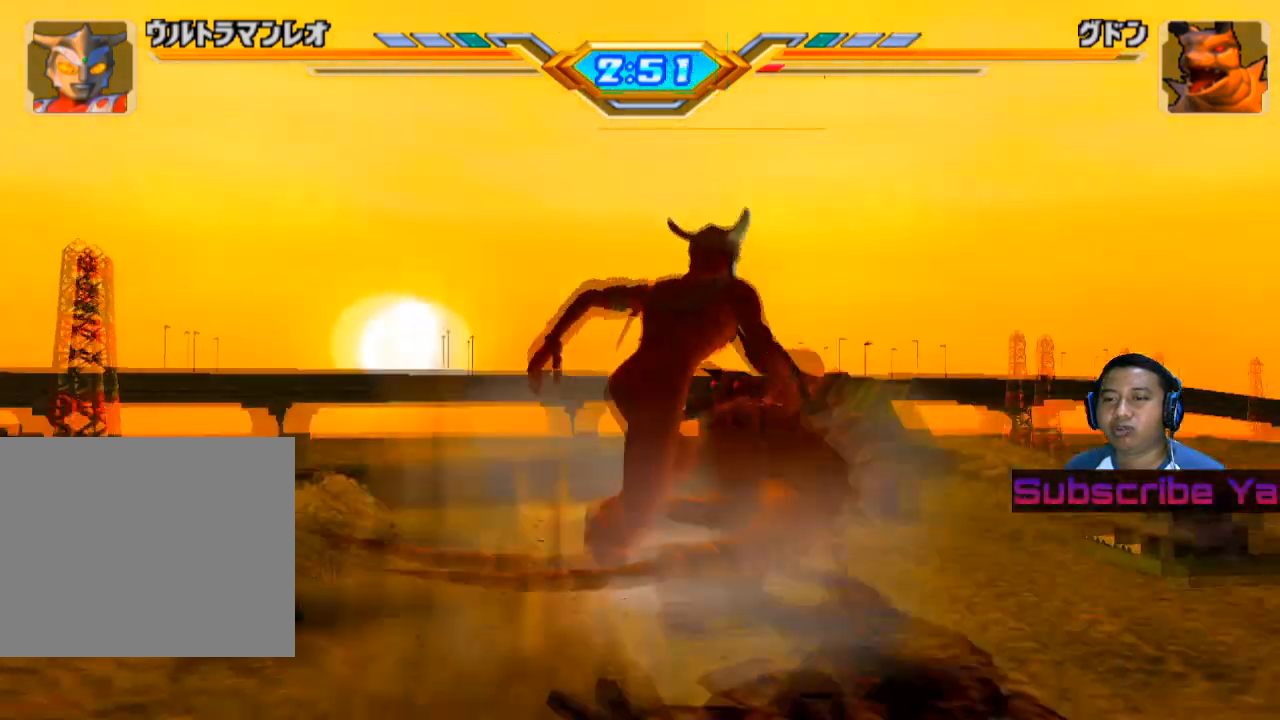
{"buttons": [], "left_stick": "center", "events": [[340, "left_stick", "center"]]}
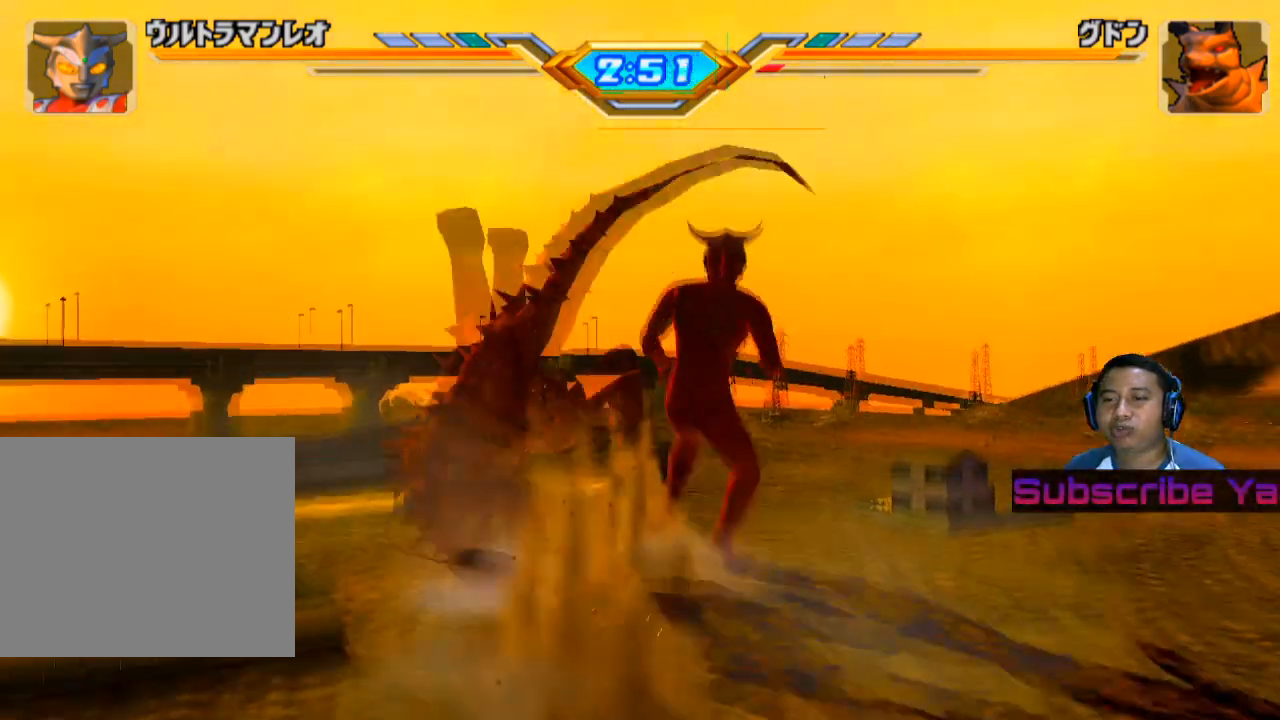
{"buttons": ["CROSS"], "left_stick": "center", "events": [[40, "CROSS", "down"], [160, "CROSS", "up"], [420, "CROSS", "down"]]}
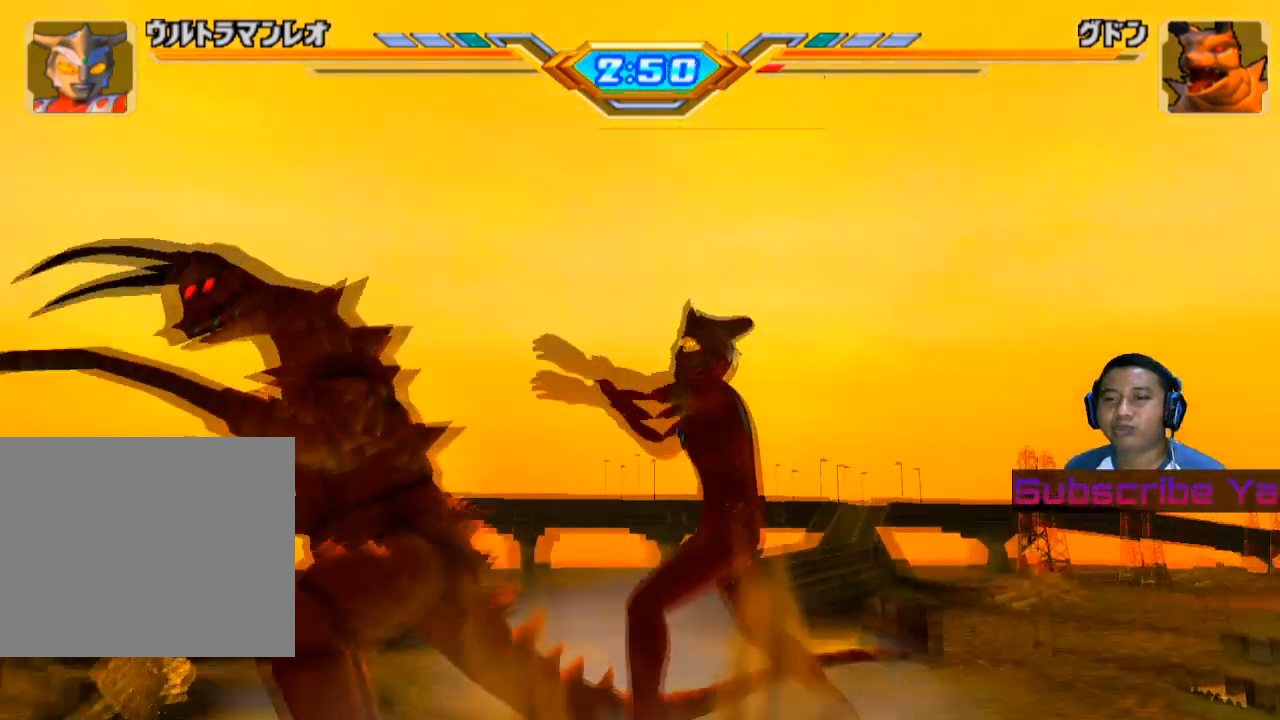
{"buttons": ["SQUARE"], "left_stick": "left", "events": [[60, "CROSS", "up"], [260, "left_stick", "left"], [380, "SQUARE", "down"]]}